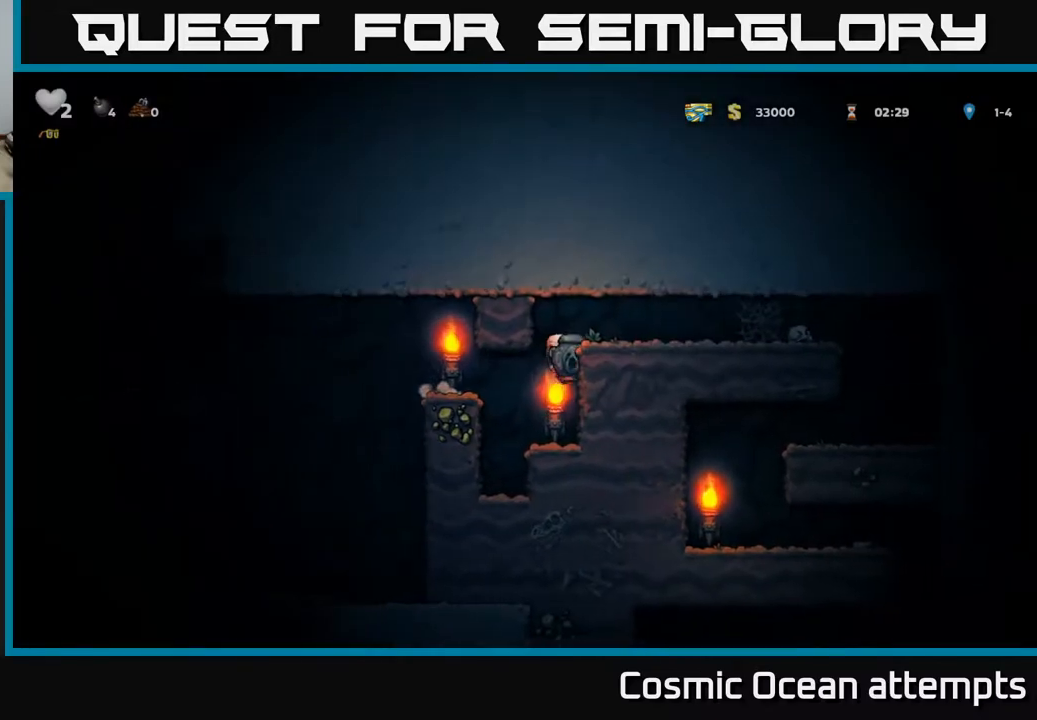
Gameplay with a controller (Xbox layout); each line is a JSON object with the inputs held at the frame after it. "events" lists button and stick changes between this image and that frame as [ms after this image, input, new state], when the widget could be followed in between. Not read: left_stick.
{"buttons": ["DPAD_RIGHT"], "right_stick": "center", "events": [[83, "A", "up"], [200, "A", "down"], [350, "A", "up"]]}
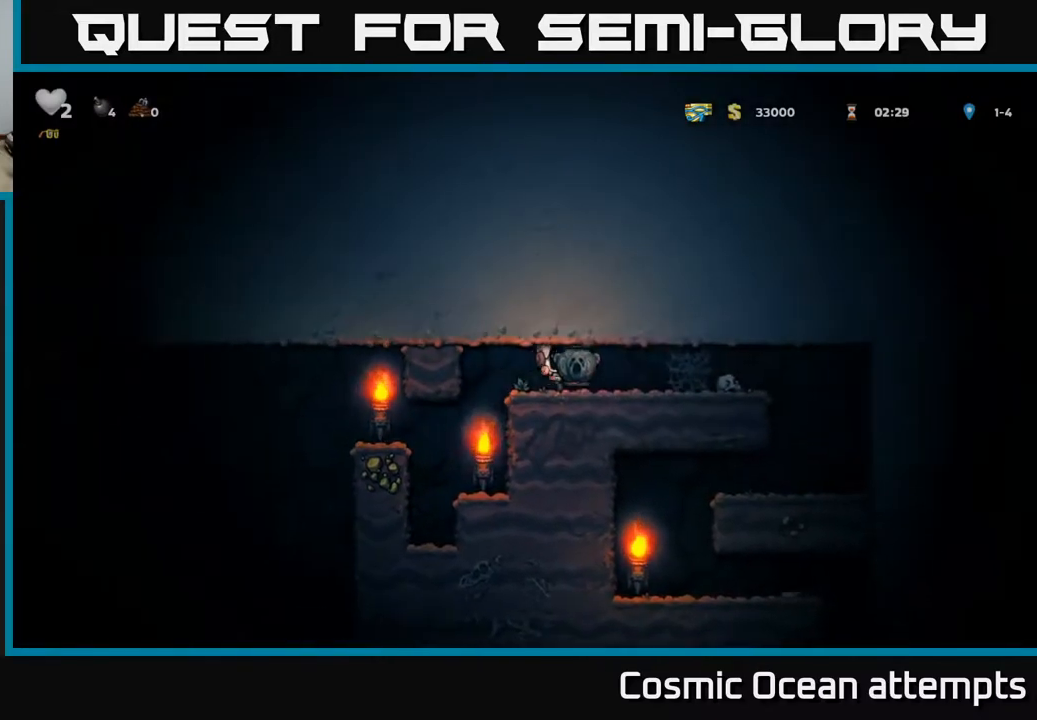
{"buttons": ["DPAD_RIGHT"], "right_stick": "center", "events": [[267, "A", "down"], [317, "A", "up"], [400, "A", "down"], [433, "A", "up"]]}
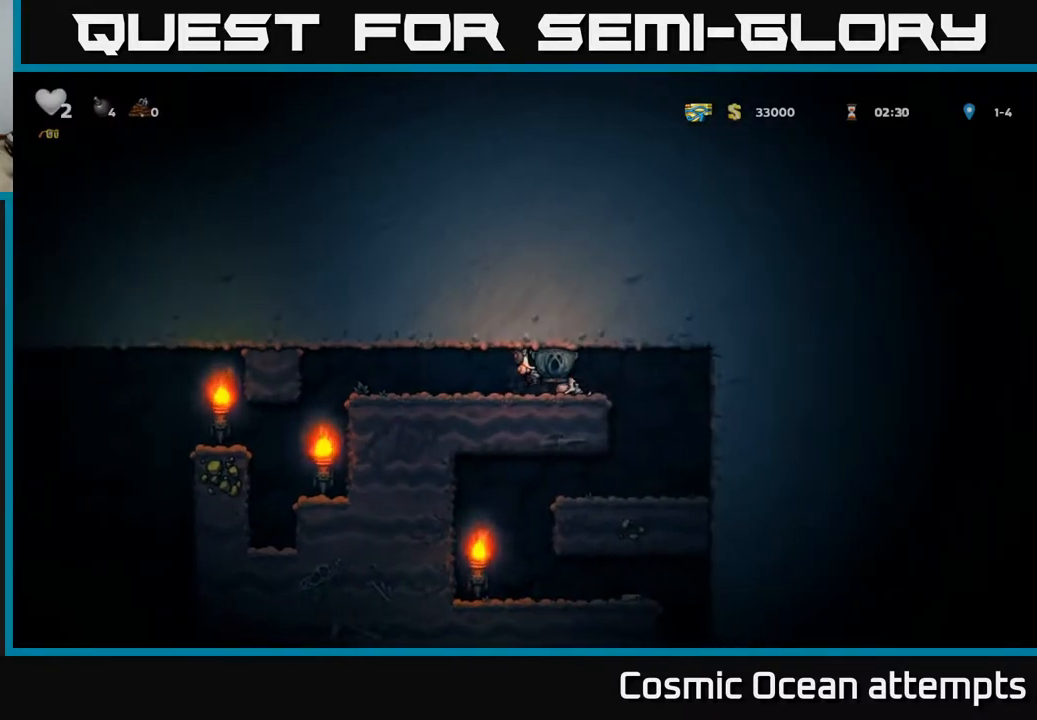
{"buttons": [], "right_stick": "center", "events": [[17, "A", "down"], [67, "A", "up"], [150, "A", "down"], [200, "A", "up"], [500, "DPAD_RIGHT", "up"]]}
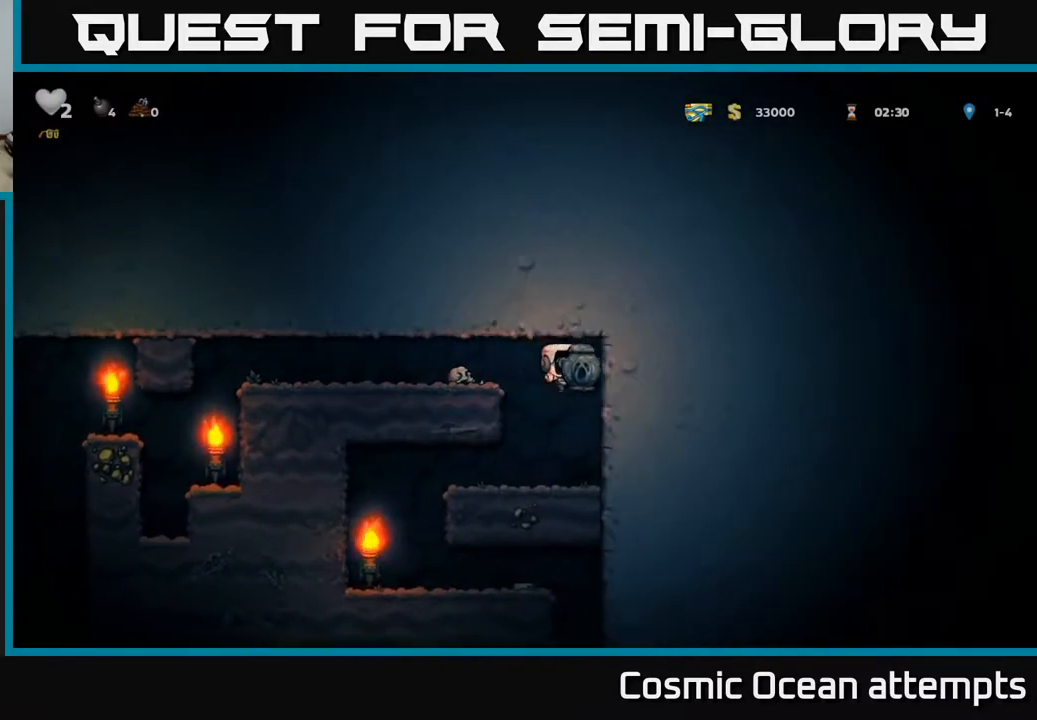
{"buttons": [], "right_stick": "center", "events": [[50, "DPAD_LEFT", "down"], [500, "DPAD_LEFT", "up"]]}
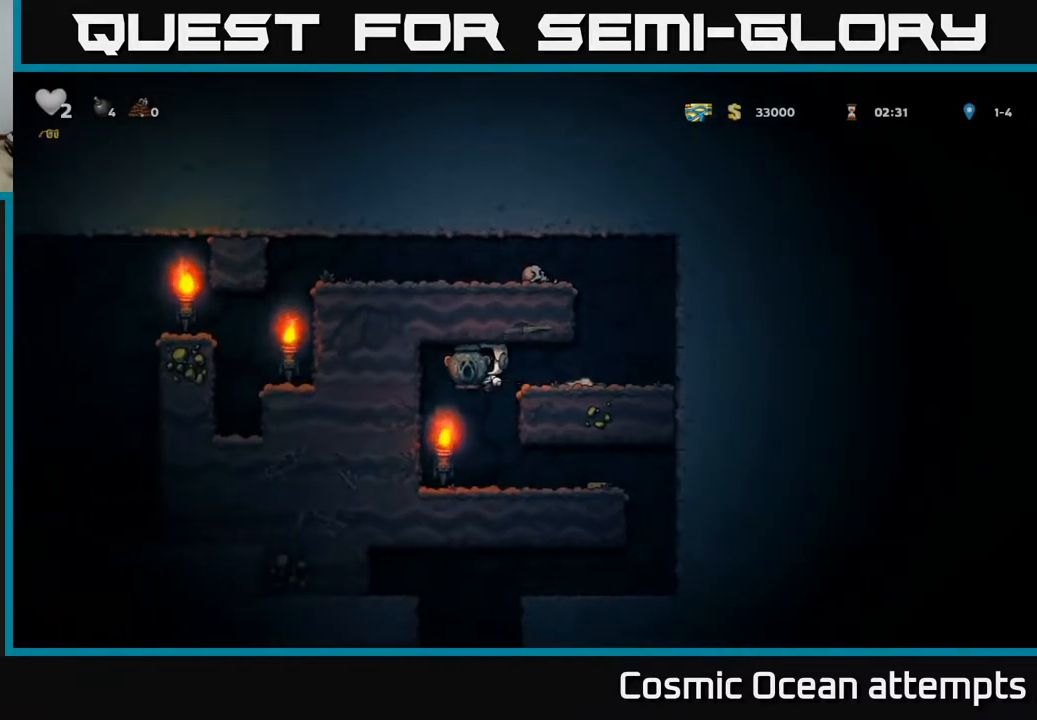
{"buttons": ["DPAD_RIGHT"], "right_stick": "center", "events": [[100, "DPAD_RIGHT", "down"]]}
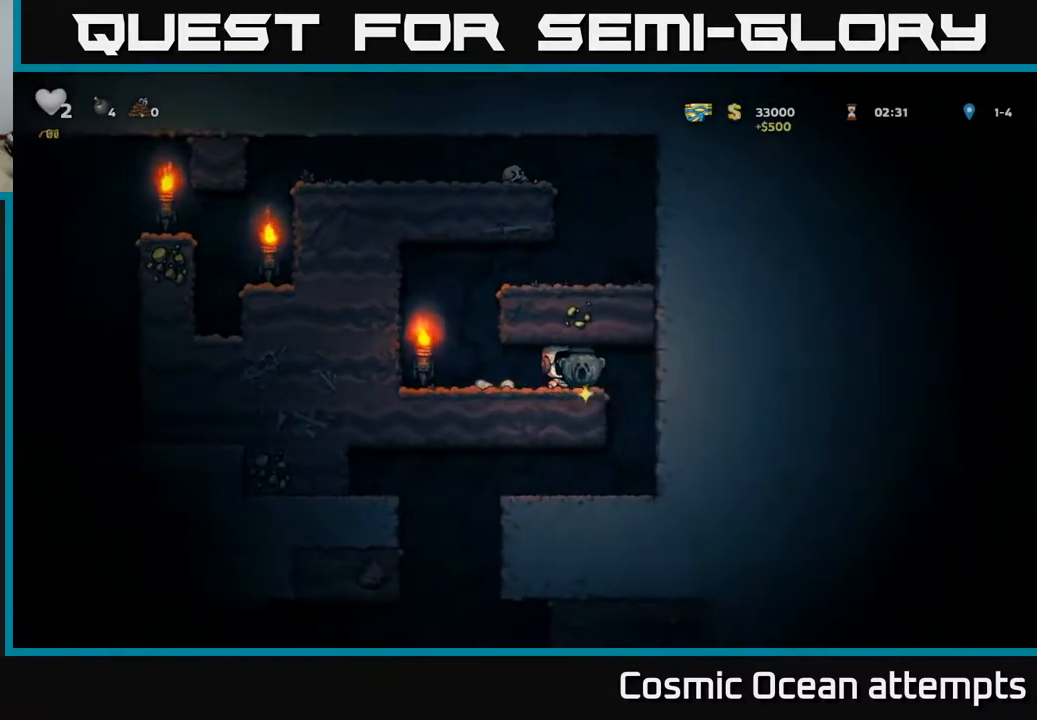
{"buttons": ["DPAD_LEFT"], "right_stick": "center", "events": [[217, "DPAD_RIGHT", "up"], [383, "DPAD_LEFT", "down"]]}
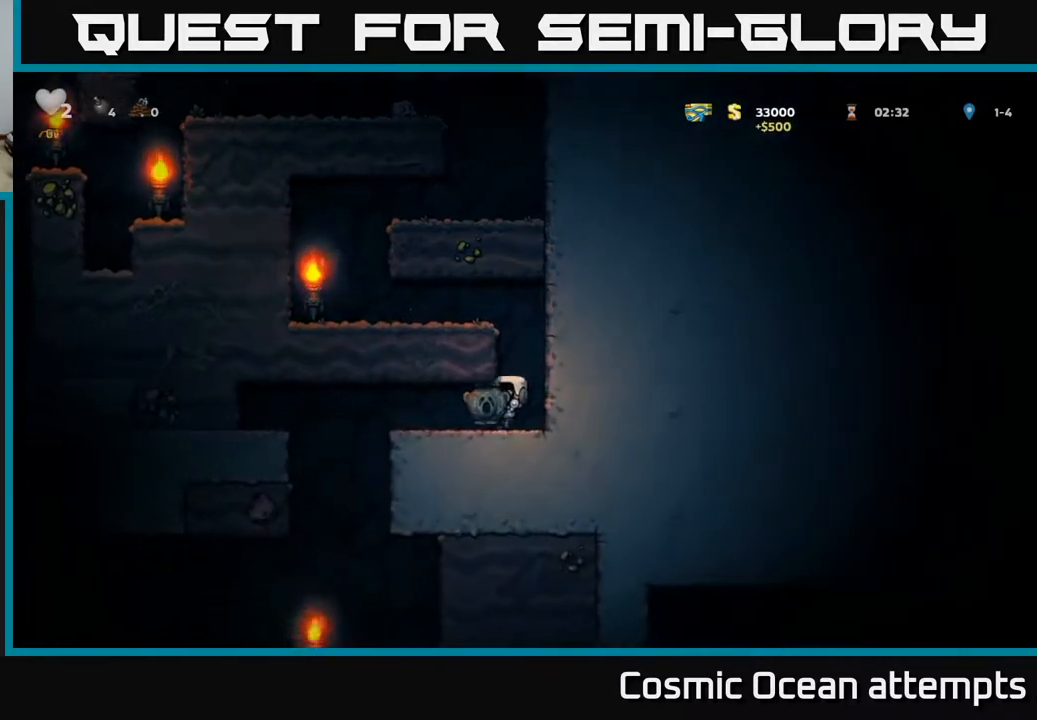
{"buttons": ["DPAD_DOWN"], "right_stick": "center", "events": [[483, "DPAD_LEFT", "up"], [500, "DPAD_DOWN", "down"]]}
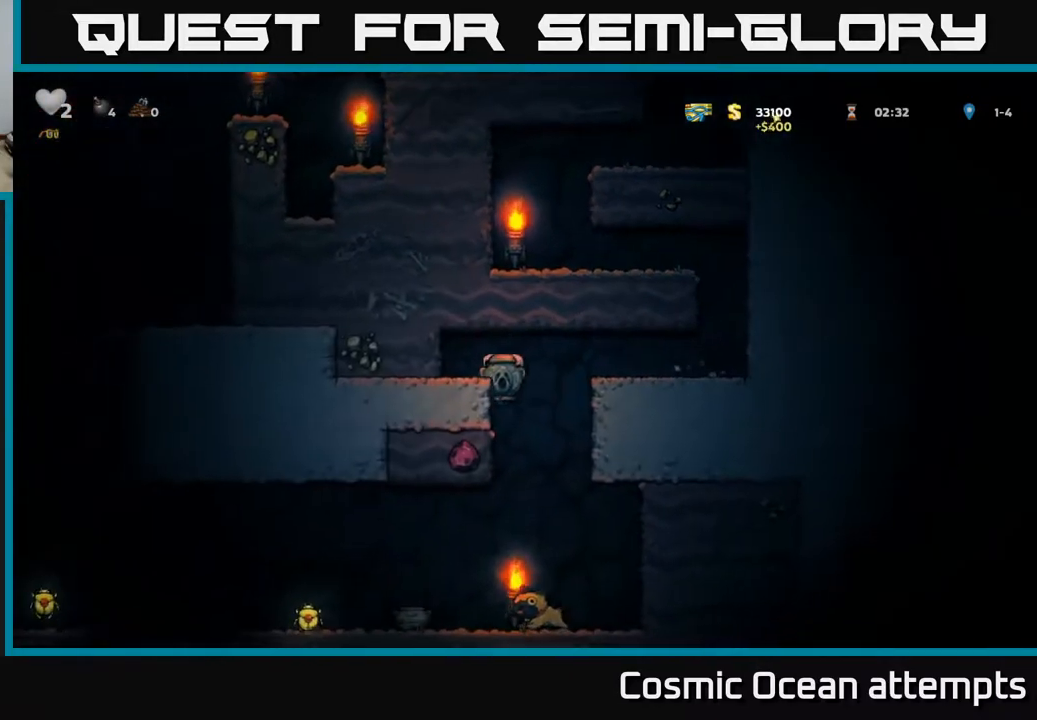
{"buttons": ["DPAD_LEFT"], "right_stick": "center", "events": [[67, "A", "down"], [183, "A", "up"], [183, "DPAD_DOWN", "up"], [317, "DPAD_LEFT", "down"]]}
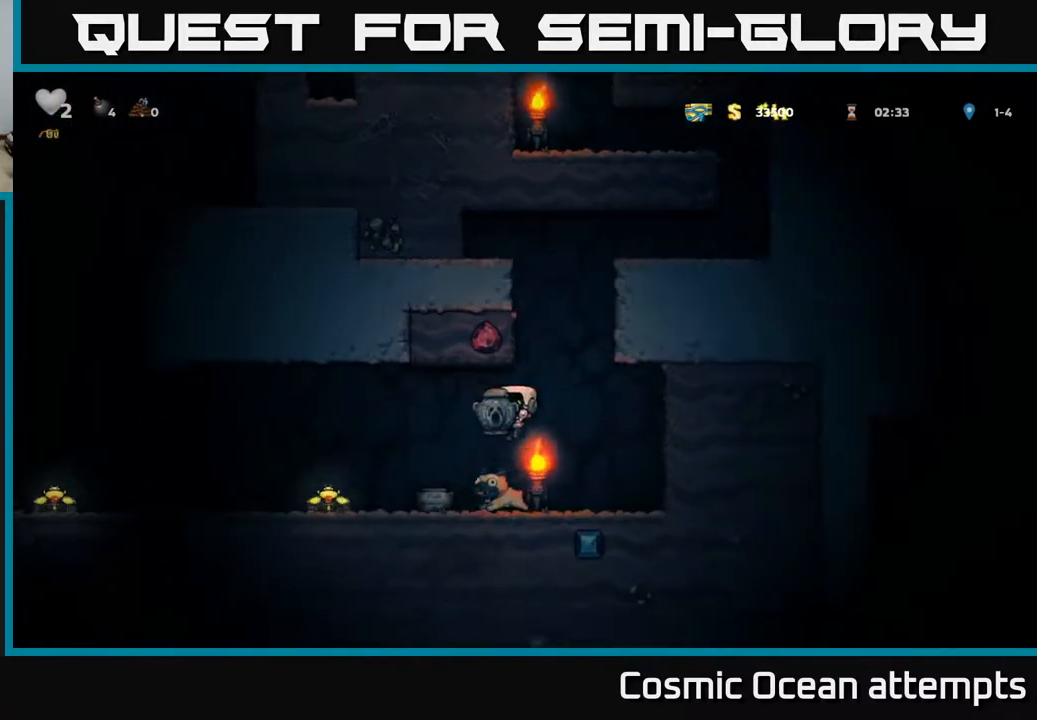
{"buttons": ["DPAD_LEFT"], "right_stick": "center", "events": []}
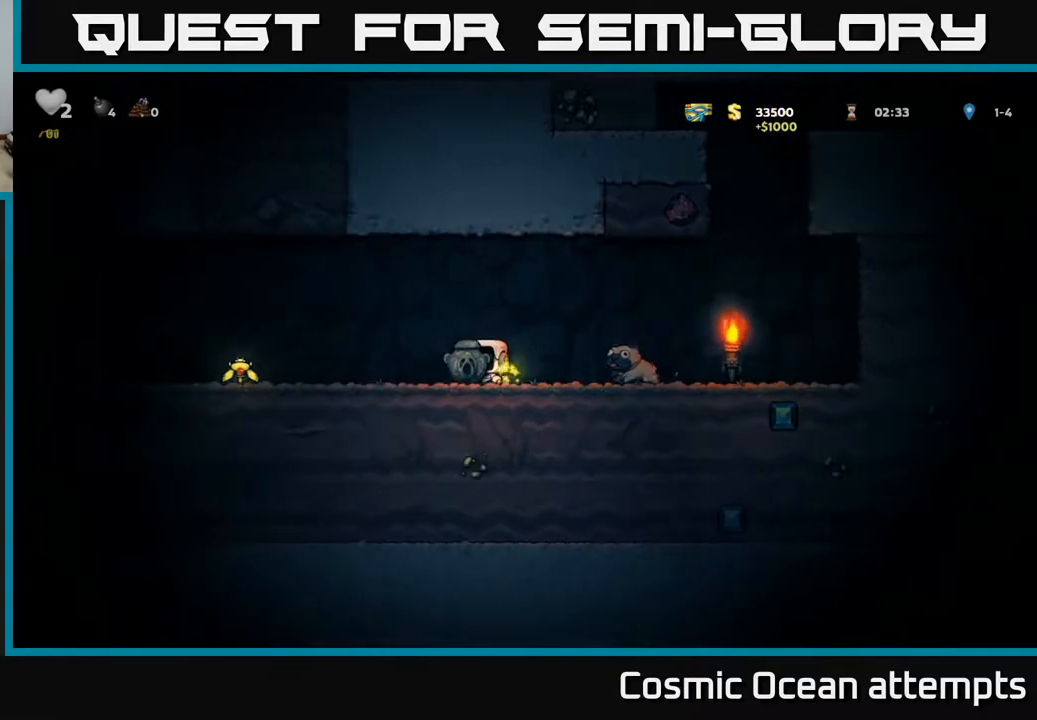
{"buttons": ["DPAD_LEFT"], "right_stick": "center", "events": [[183, "A", "down"], [233, "A", "up"]]}
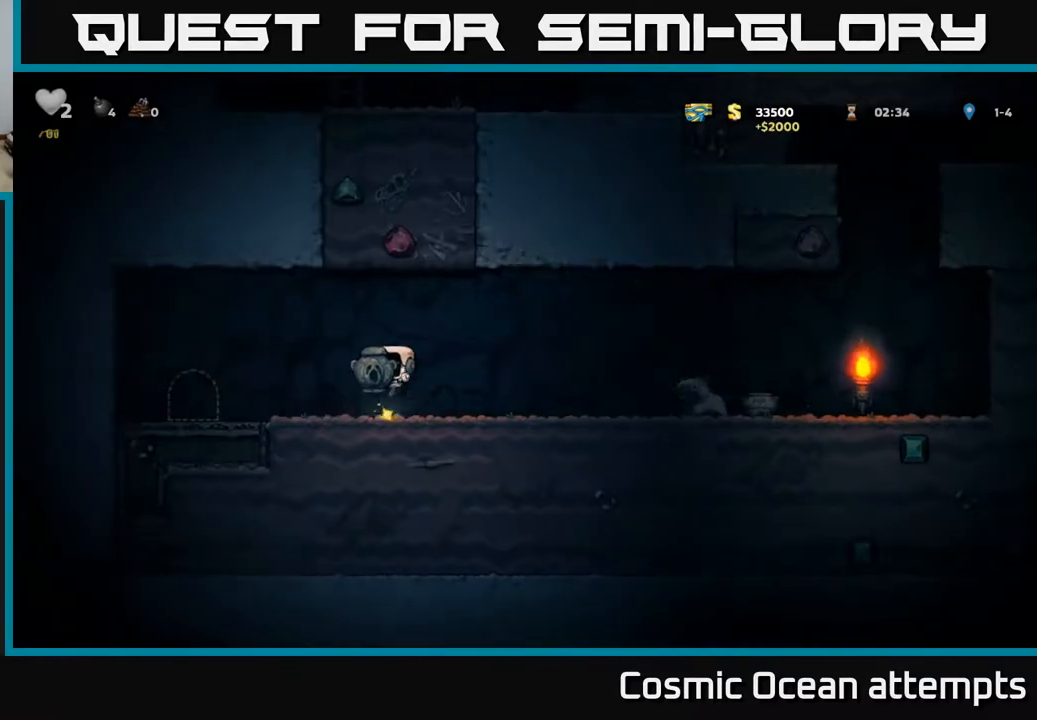
{"buttons": ["DPAD_RIGHT"], "right_stick": "center", "events": [[167, "DPAD_DOWN", "down"], [200, "DPAD_LEFT", "up"], [250, "X", "down"], [300, "X", "up"], [317, "DPAD_RIGHT", "down"], [333, "DPAD_DOWN", "up"]]}
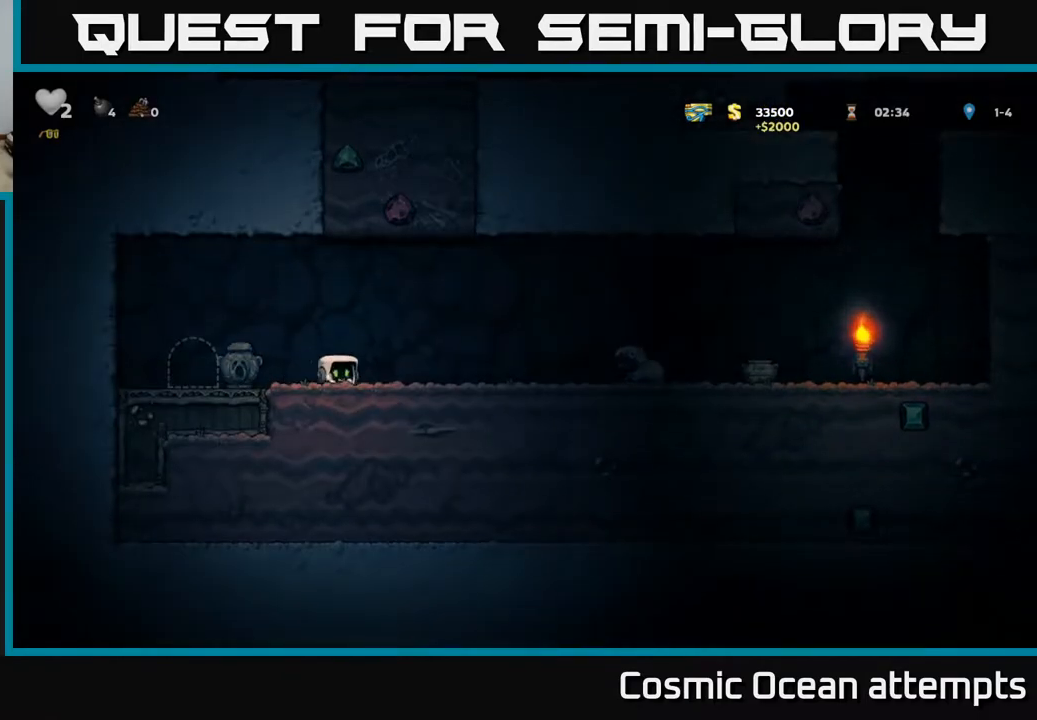
{"buttons": ["DPAD_RIGHT"], "right_stick": "center", "events": [[133, "A", "down"], [317, "A", "up"]]}
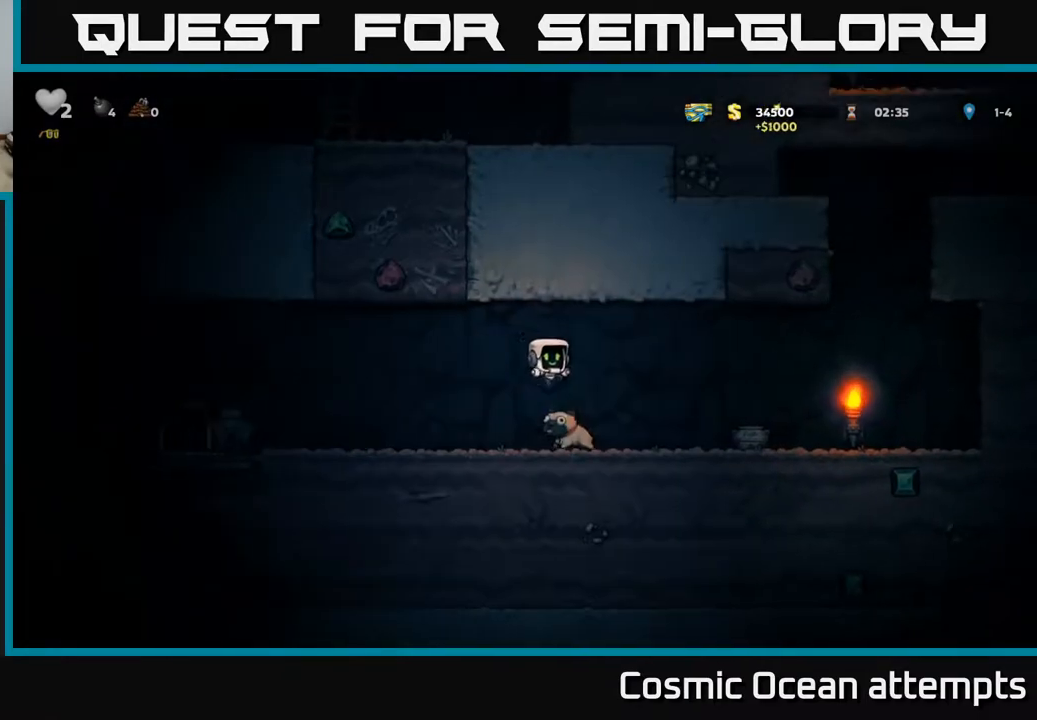
{"buttons": ["X", "DPAD_DOWN"], "right_stick": "center", "events": [[417, "DPAD_DOWN", "down"], [450, "DPAD_RIGHT", "up"], [450, "X", "down"]]}
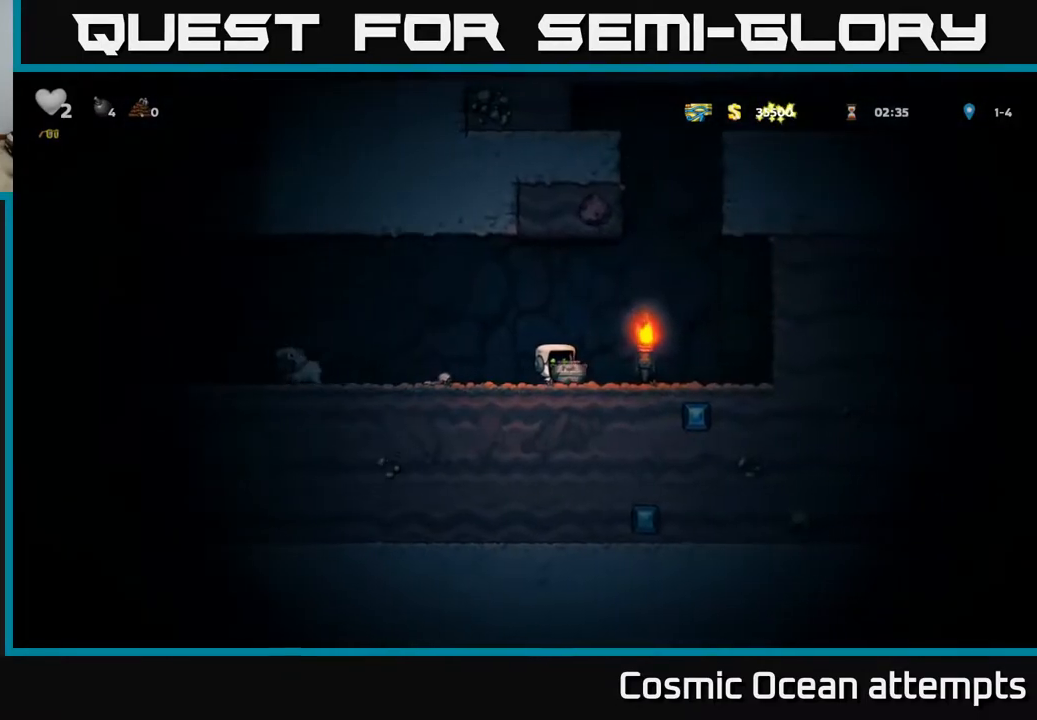
{"buttons": ["DPAD_RIGHT"], "right_stick": "center", "events": [[17, "DPAD_DOWN", "up"], [17, "X", "up"], [83, "X", "down"], [133, "X", "up"], [250, "DPAD_LEFT", "down"], [383, "DPAD_LEFT", "up"], [417, "DPAD_RIGHT", "down"]]}
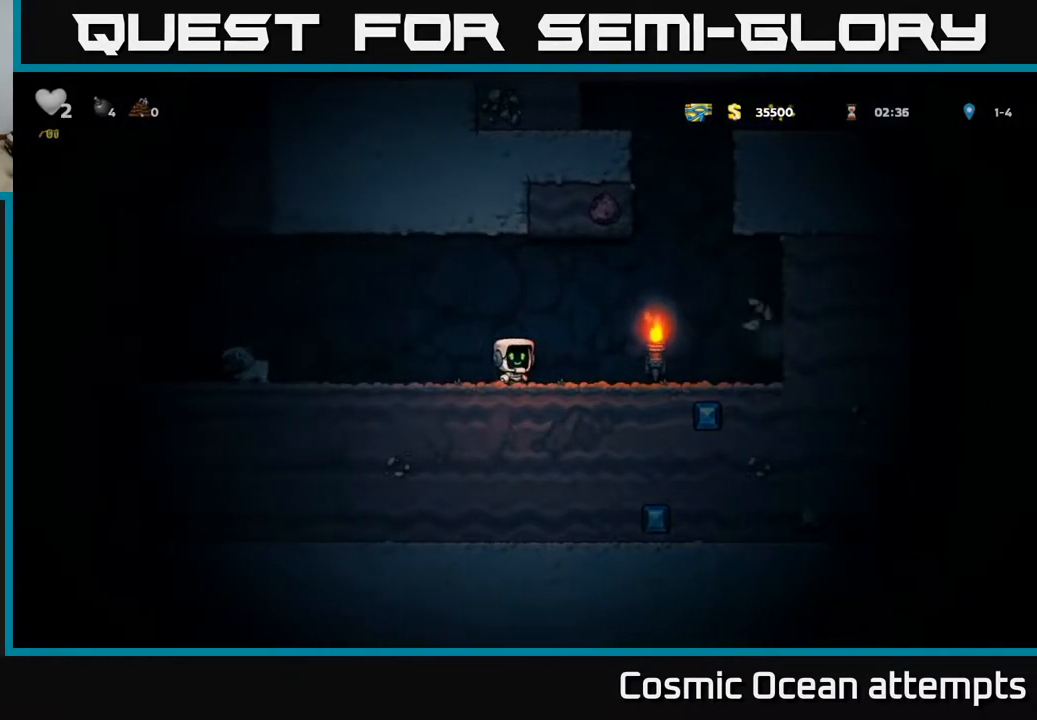
{"buttons": ["DPAD_LEFT"], "right_stick": "center", "events": [[100, "A", "down"], [233, "A", "up"], [417, "DPAD_RIGHT", "up"], [450, "DPAD_LEFT", "down"]]}
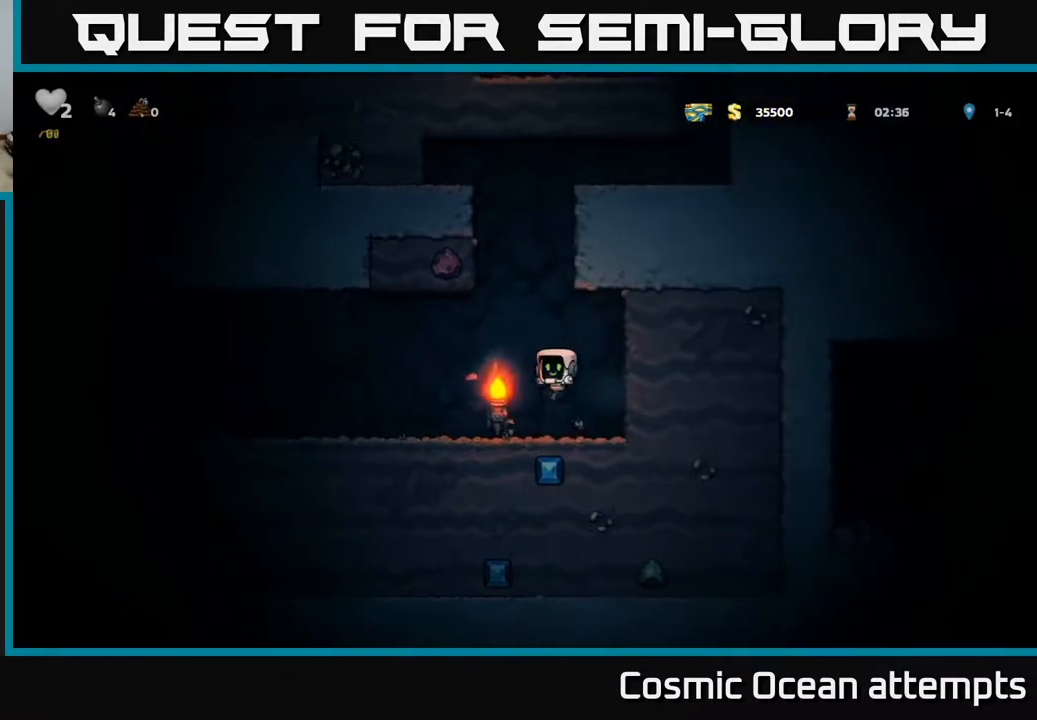
{"buttons": ["DPAD_LEFT"], "right_stick": "center", "events": [[167, "A", "down"], [317, "A", "up"]]}
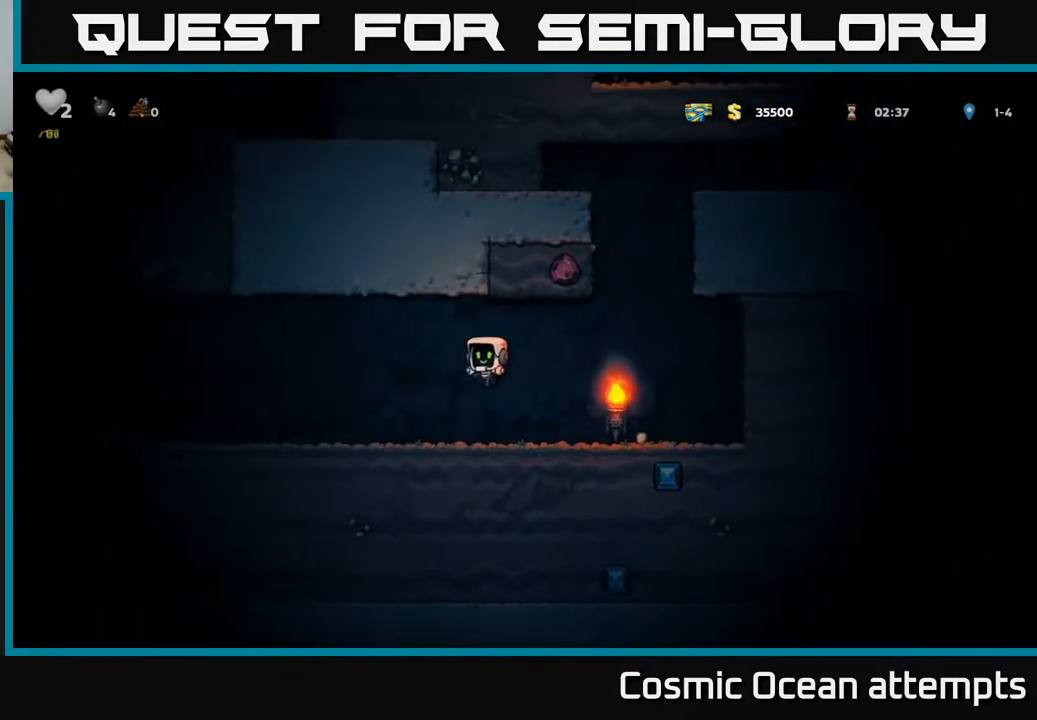
{"buttons": ["DPAD_LEFT"], "right_stick": "center", "events": [[267, "A", "down"], [383, "A", "up"]]}
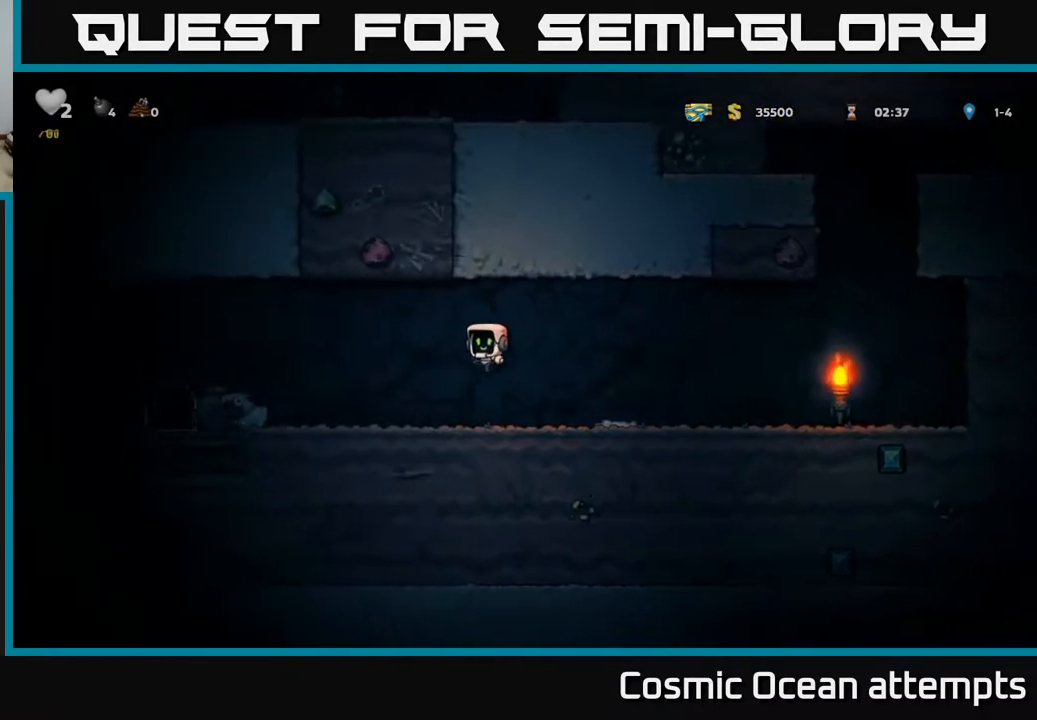
{"buttons": ["DPAD_LEFT"], "right_stick": "center", "events": []}
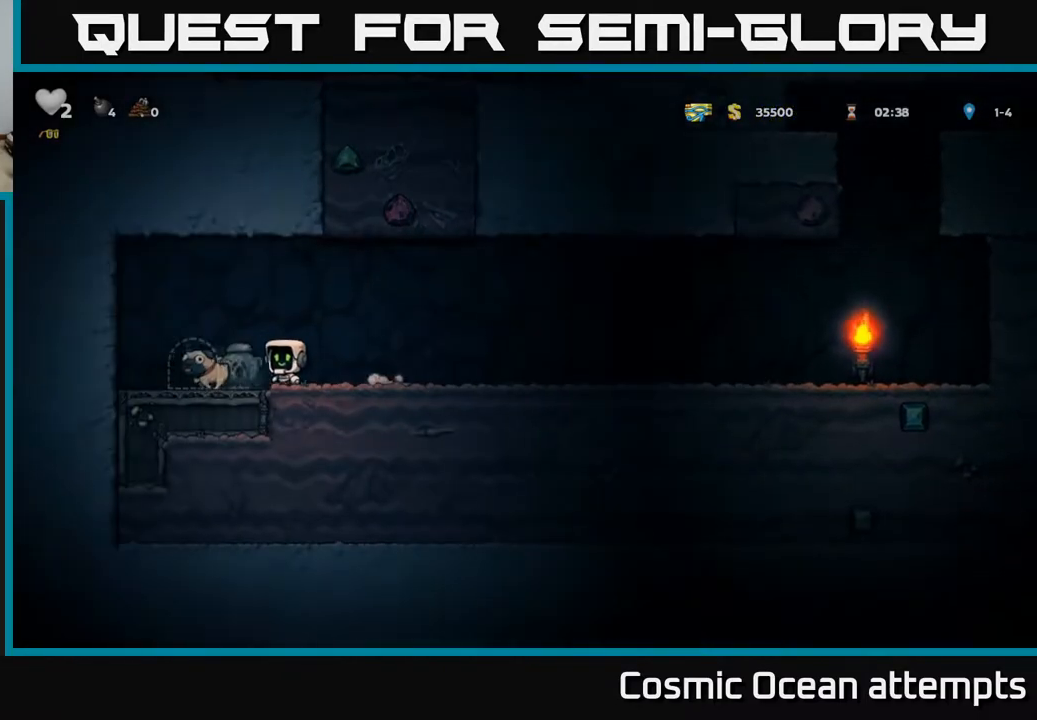
{"buttons": [], "right_stick": "center", "events": [[183, "DPAD_DOWN", "down"], [217, "DPAD_LEFT", "up"], [267, "X", "down"], [317, "X", "up"], [333, "DPAD_DOWN", "up"], [333, "DPAD_RIGHT", "down"], [400, "DPAD_RIGHT", "up"], [400, "L2", "down"], [500, "L2", "up"]]}
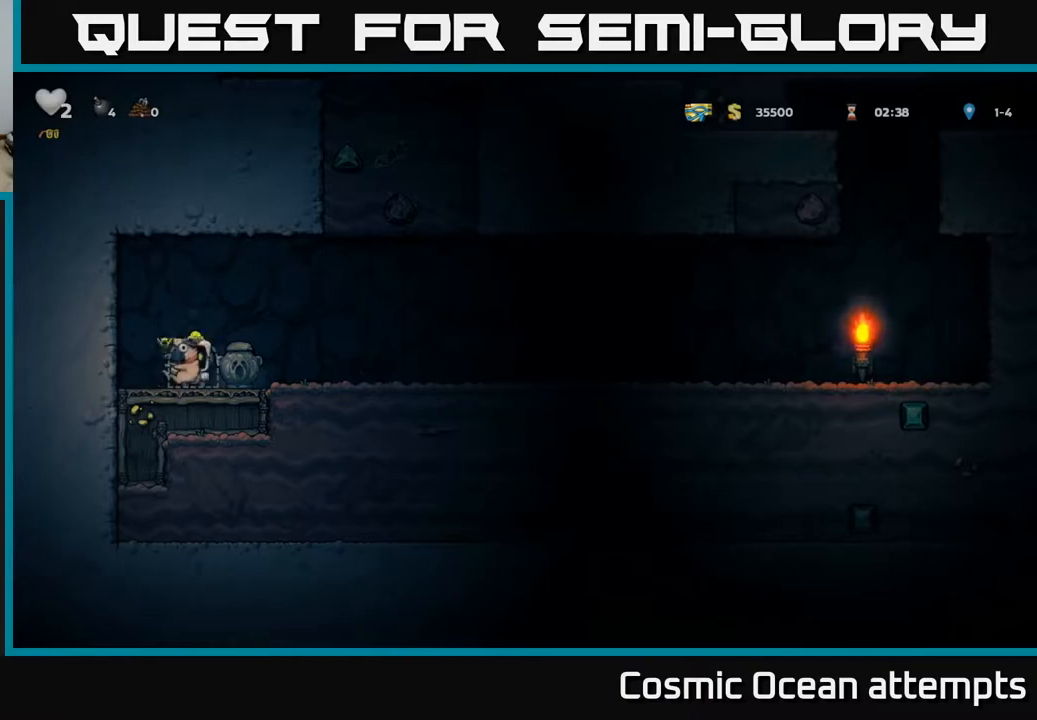
{"buttons": [], "right_stick": "center", "events": []}
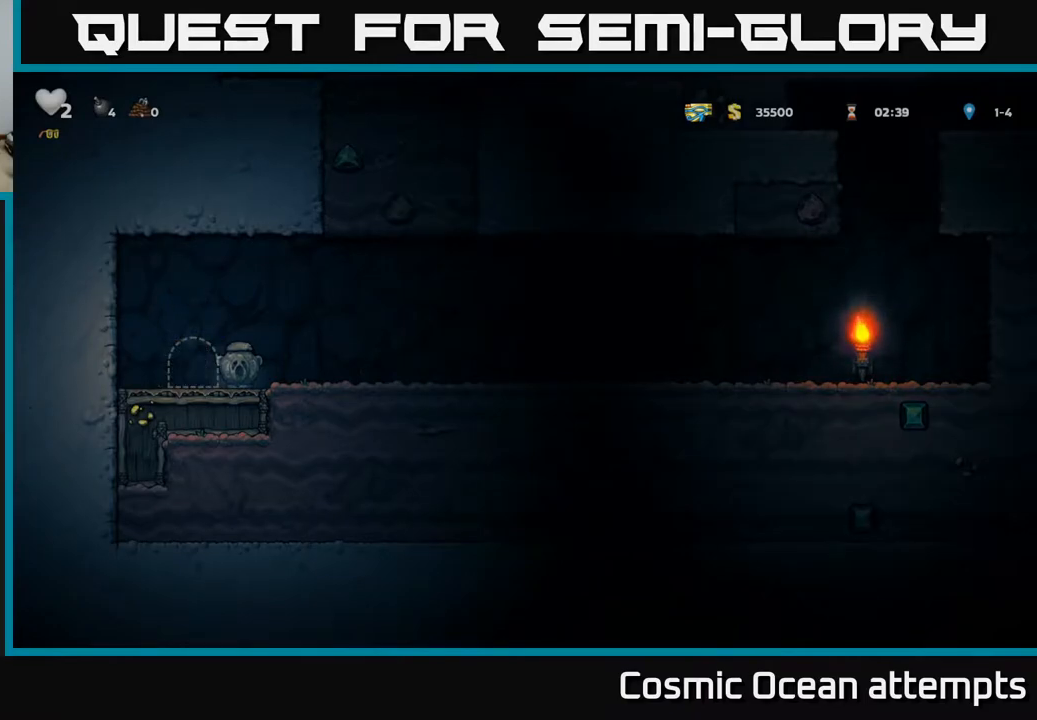
{"buttons": [], "right_stick": "center", "events": []}
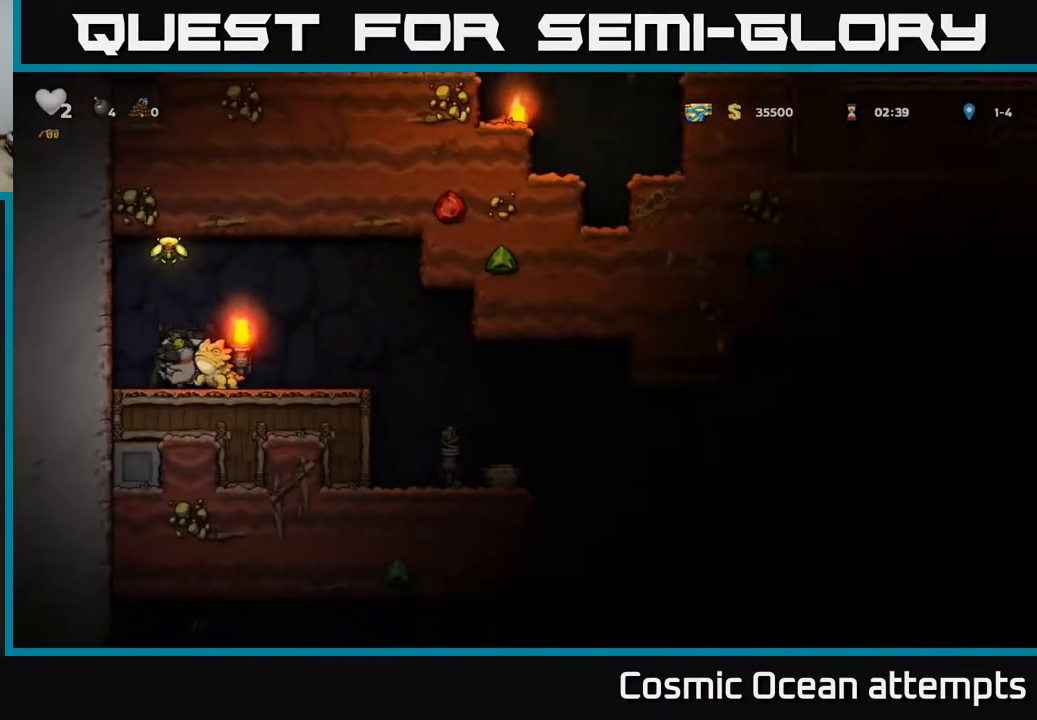
{"buttons": ["A"], "right_stick": "center", "events": [[167, "A", "down"], [250, "DPAD_LEFT", "down"], [367, "A", "up"], [433, "DPAD_LEFT", "up"], [467, "A", "down"]]}
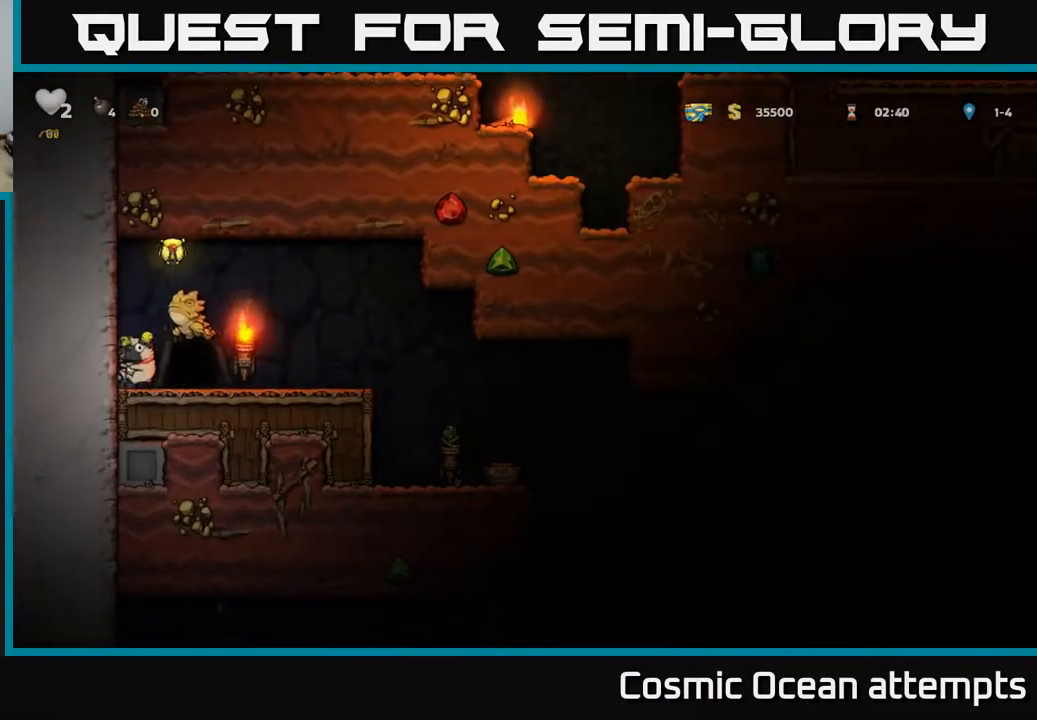
{"buttons": ["A"], "right_stick": "center", "events": [[250, "A", "up"], [350, "A", "down"]]}
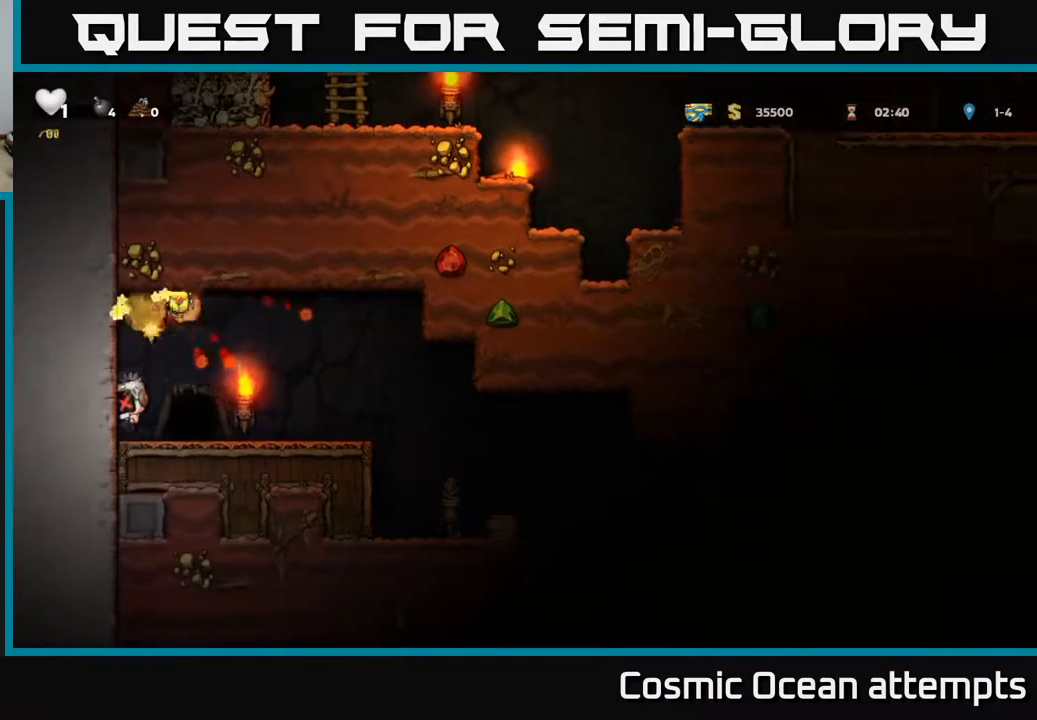
{"buttons": ["A"], "right_stick": "center", "events": [[17, "A", "up"], [67, "A", "down"], [200, "A", "up"], [250, "DPAD_RIGHT", "down"], [367, "DPAD_RIGHT", "up"], [383, "A", "down"]]}
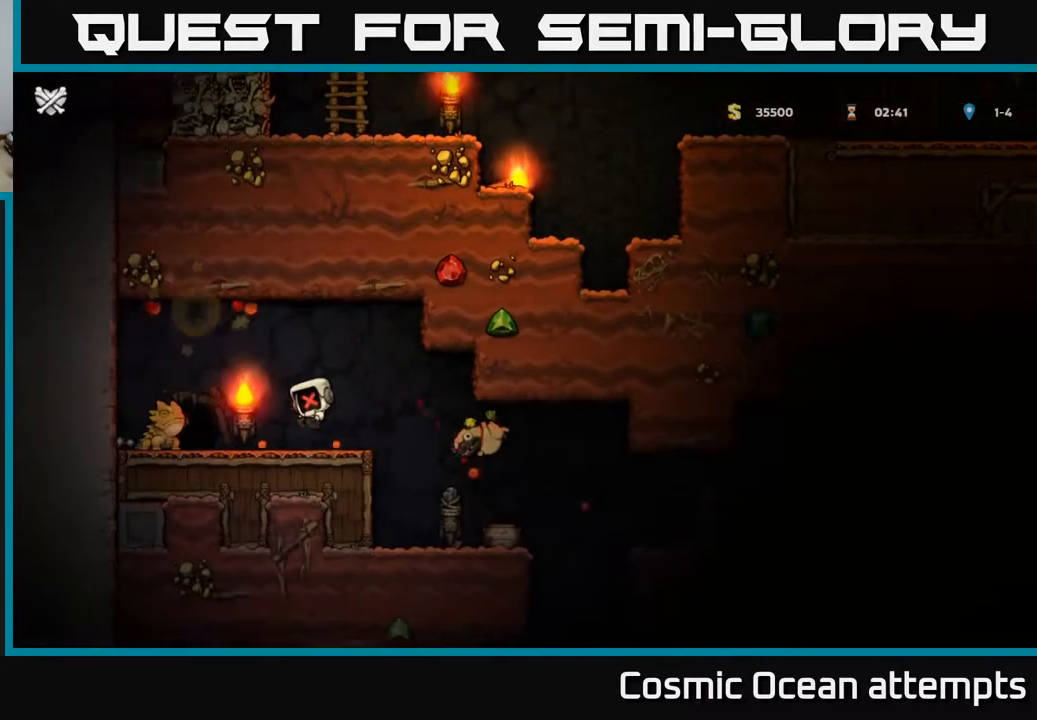
{"buttons": [], "right_stick": "center", "events": [[67, "A", "up"]]}